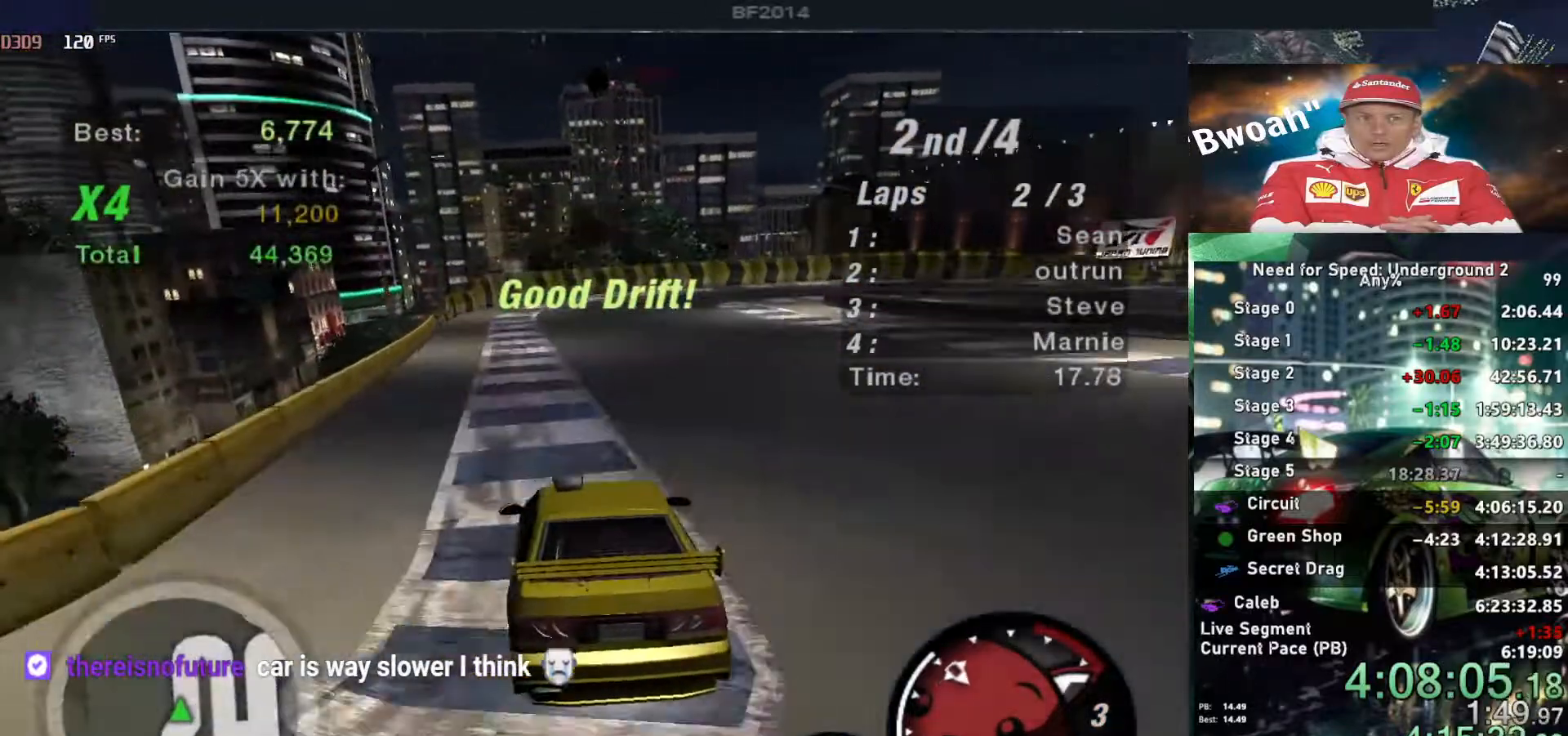
Gameplay with keyboard; each line is a JSON object with the keys held at the frame after it. "events" lists presses ("down") and releases ("up") of "alt", "ctrl", "down", "escape", "left", "r", "return", "right", "shift", "space", "super", "t", "tab", "u" and "up" between this image and that frame as [ms after this image, input, new state], when the widget could be followed in between. No other keys are recorded. Mouse input is not recorded.
{"keys": ["up"], "events": [[67, "left", "up"]]}
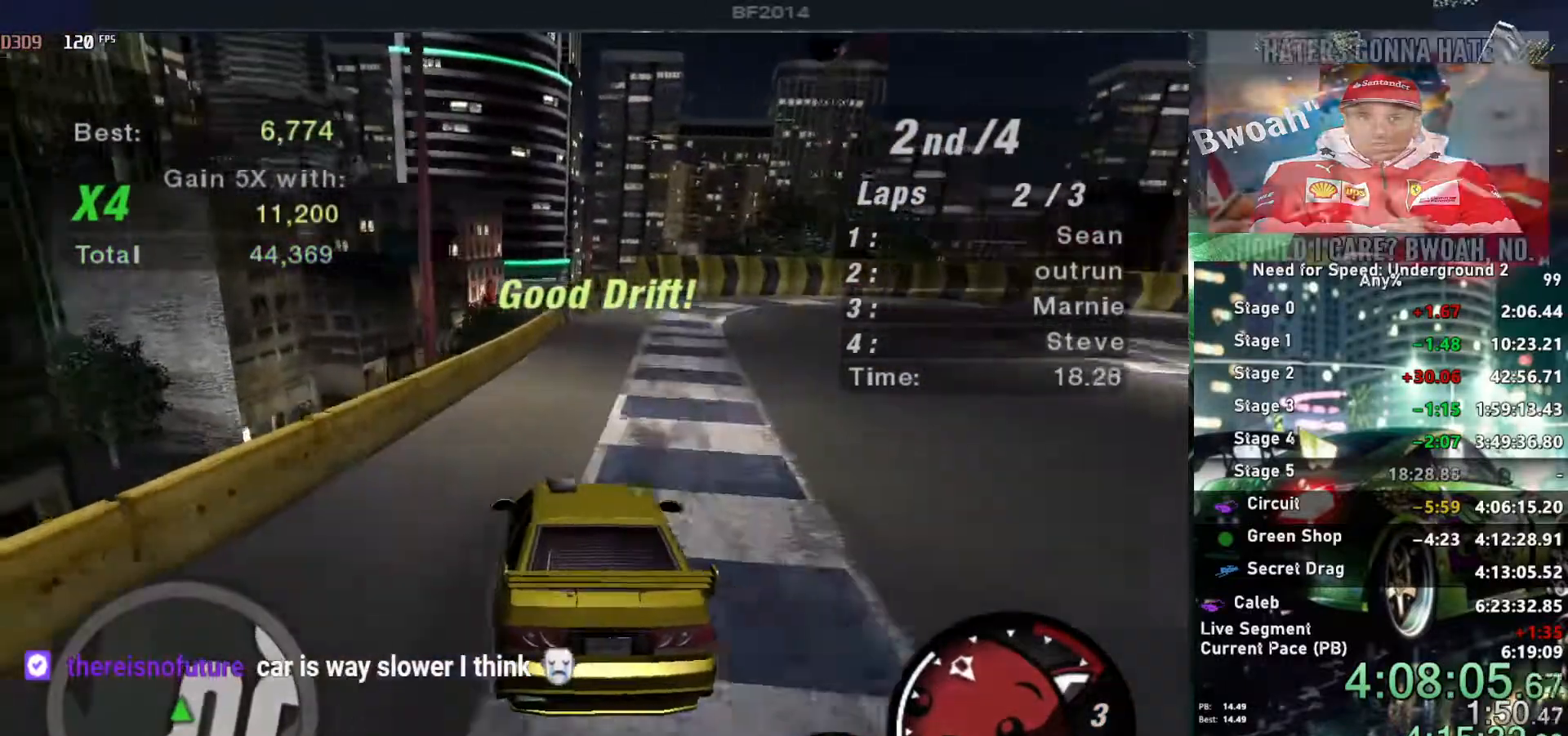
{"keys": ["right", "up"], "events": [[34, "right", "down"], [84, "right", "up"], [267, "left", "down"], [317, "left", "up"], [417, "right", "down"]]}
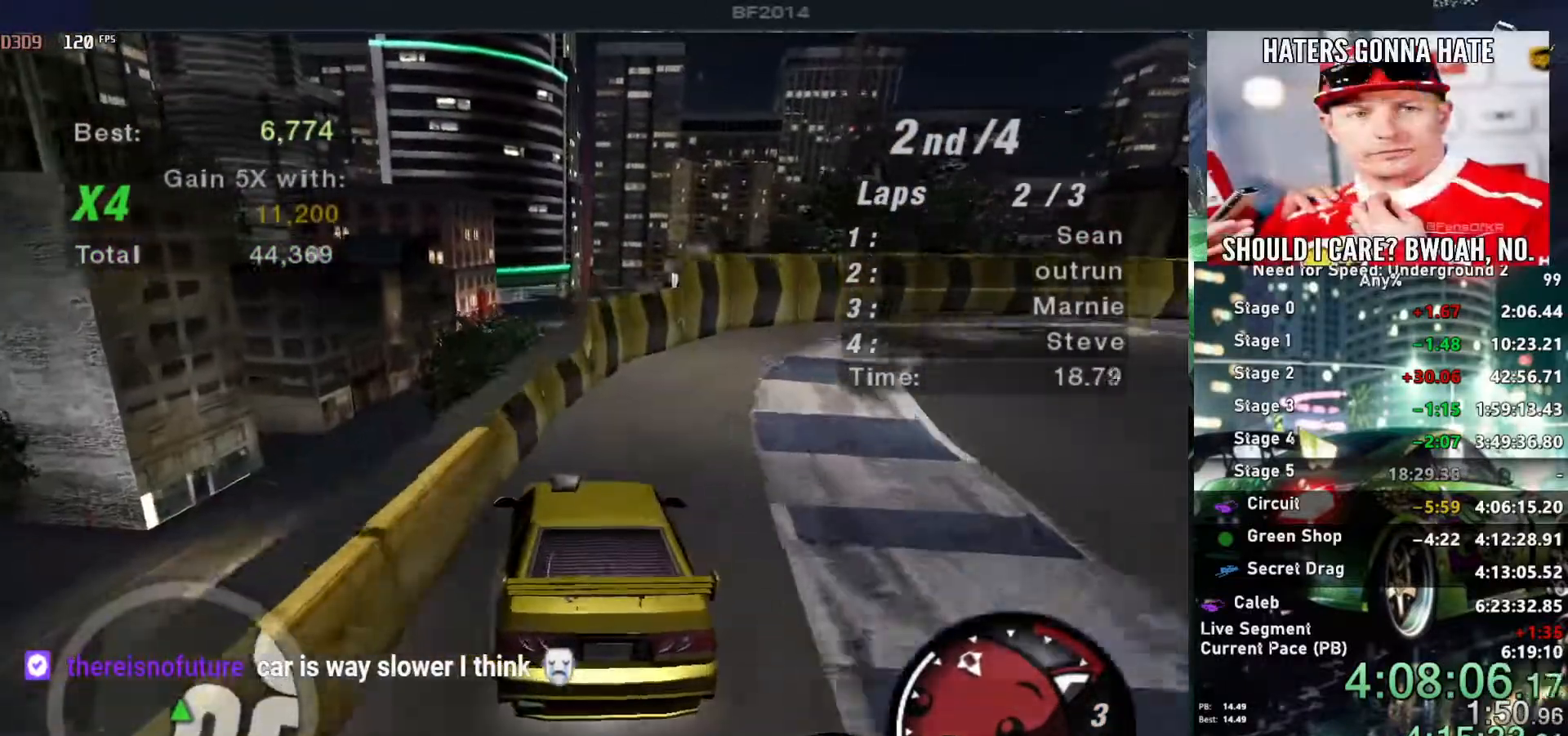
{"keys": ["up"], "events": [[184, "right", "up"], [284, "right", "down"], [467, "right", "up"]]}
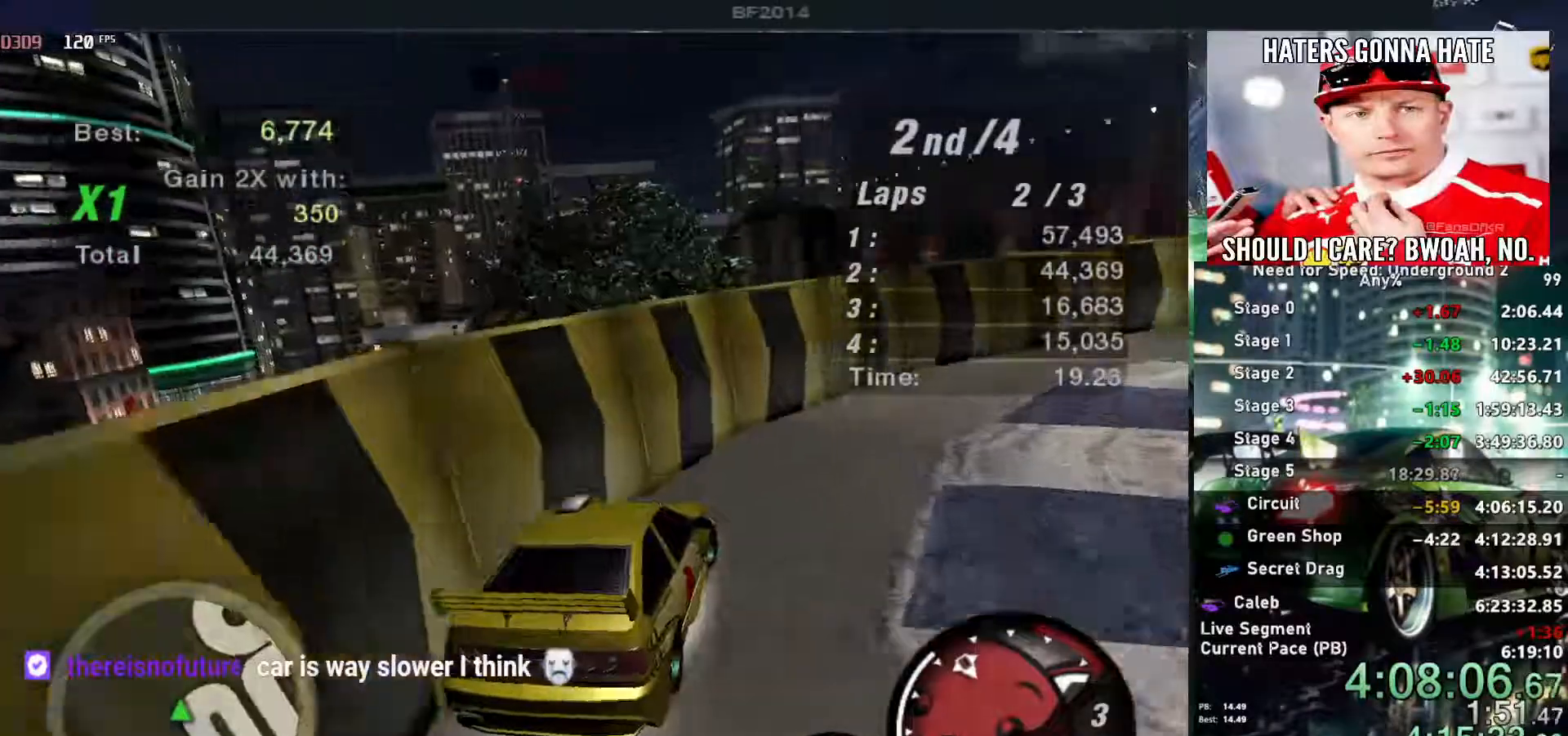
{"keys": ["up"], "events": [[67, "right", "down"], [250, "right", "up"], [350, "right", "down"], [484, "right", "up"]]}
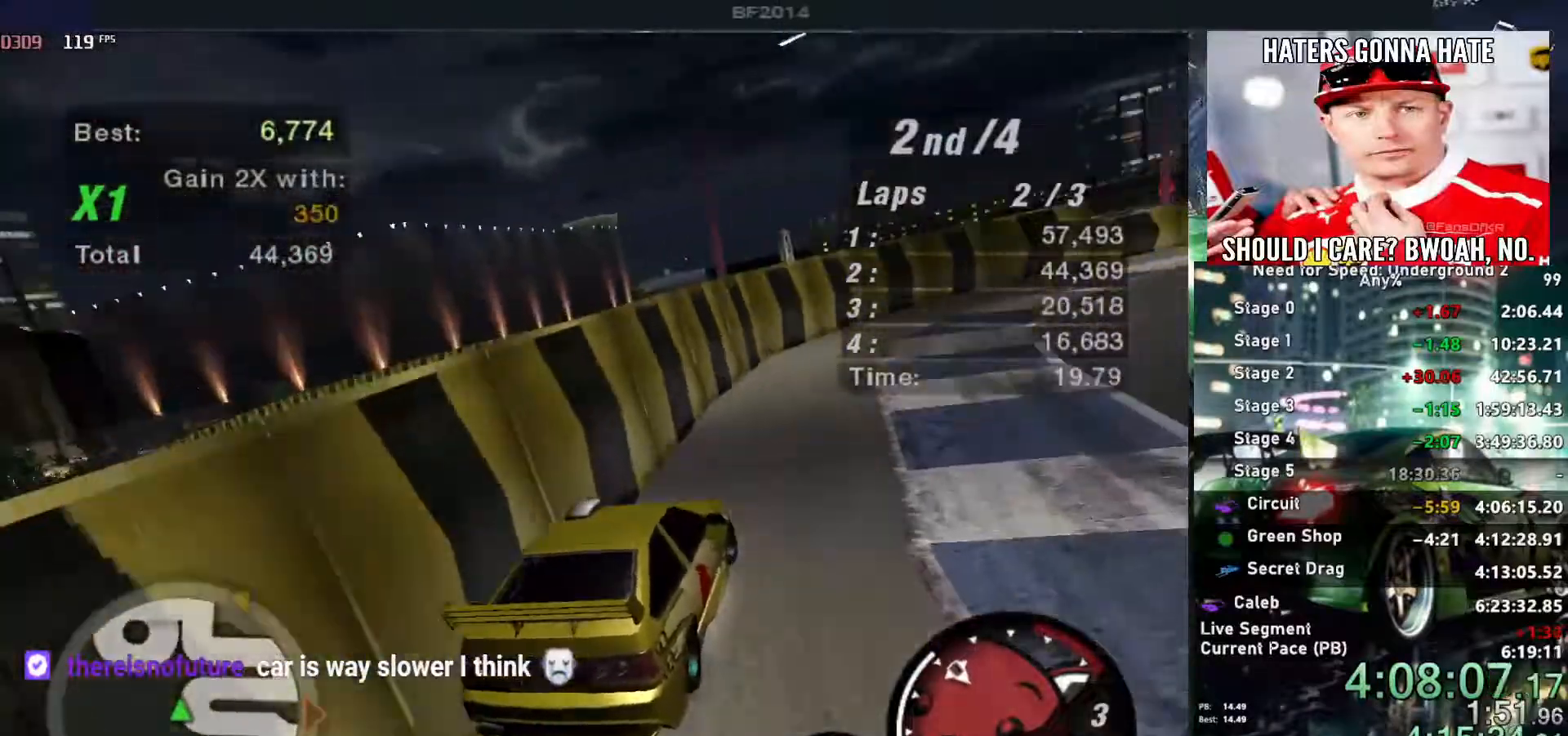
{"keys": ["right", "up"], "events": [[34, "right", "down"], [184, "right", "up"], [267, "right", "down"]]}
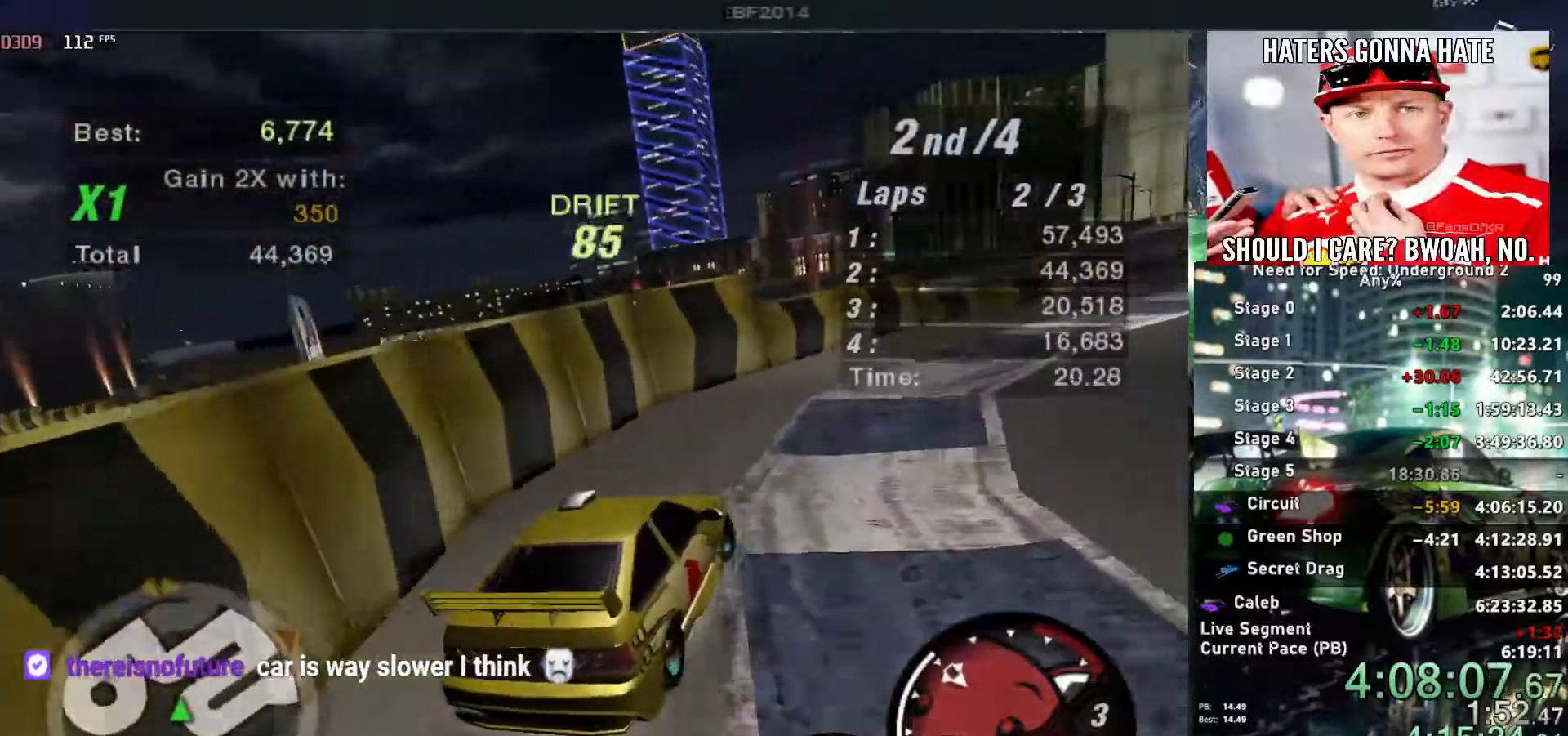
{"keys": ["up"], "events": [[150, "right", "up"]]}
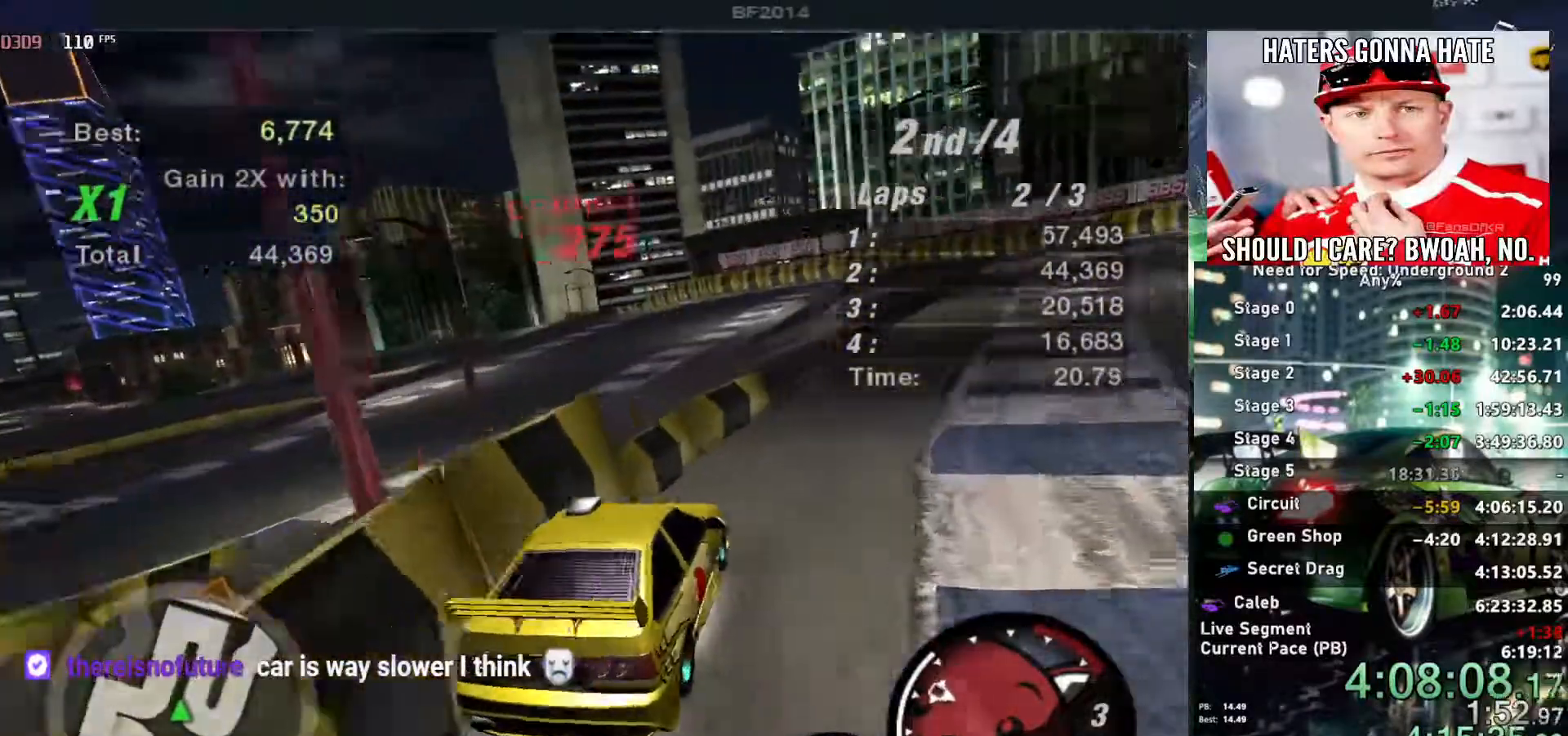
{"keys": ["up"], "events": [[100, "right", "down"], [200, "right", "up"], [300, "right", "down"], [434, "right", "up"]]}
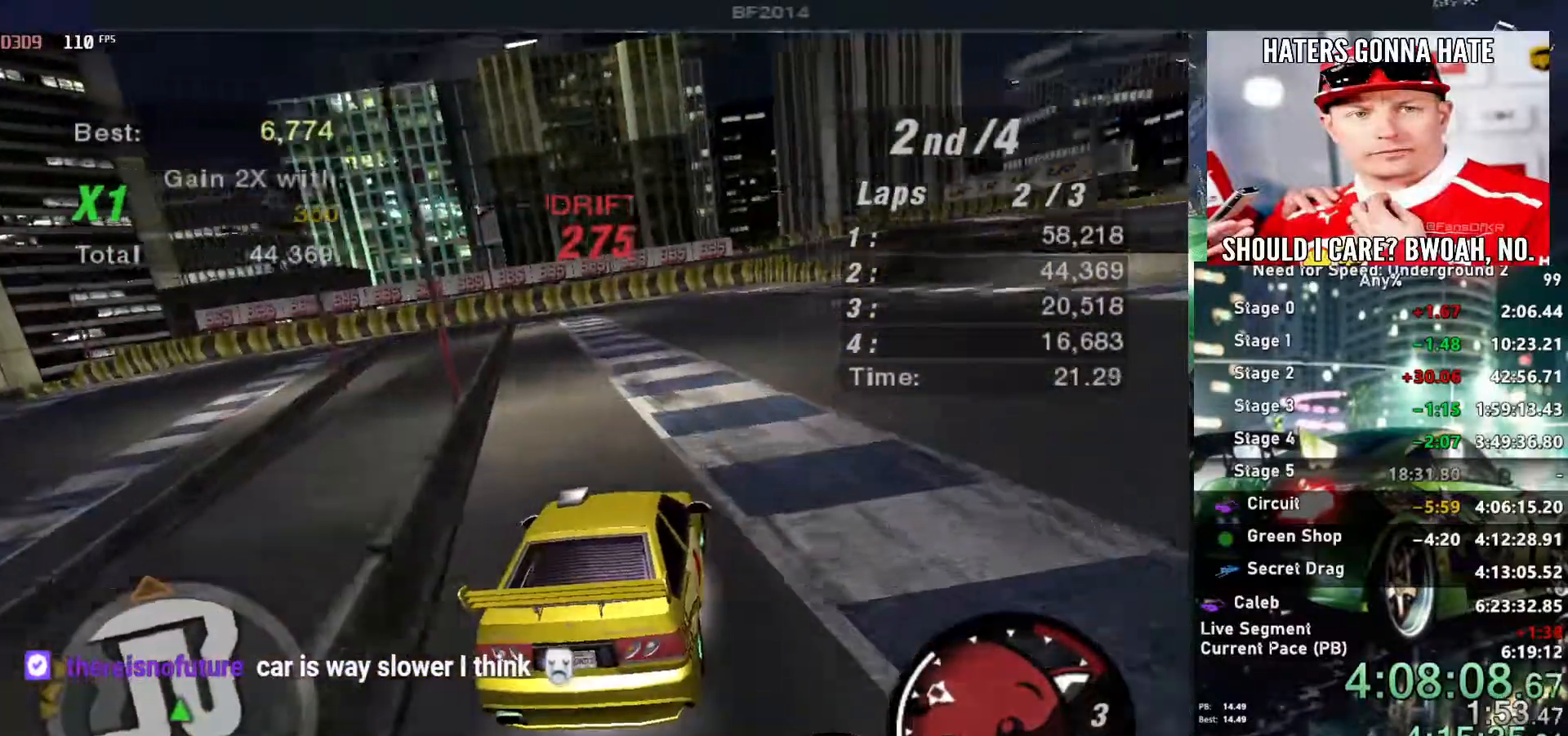
{"keys": ["left", "up"], "events": [[450, "left", "down"]]}
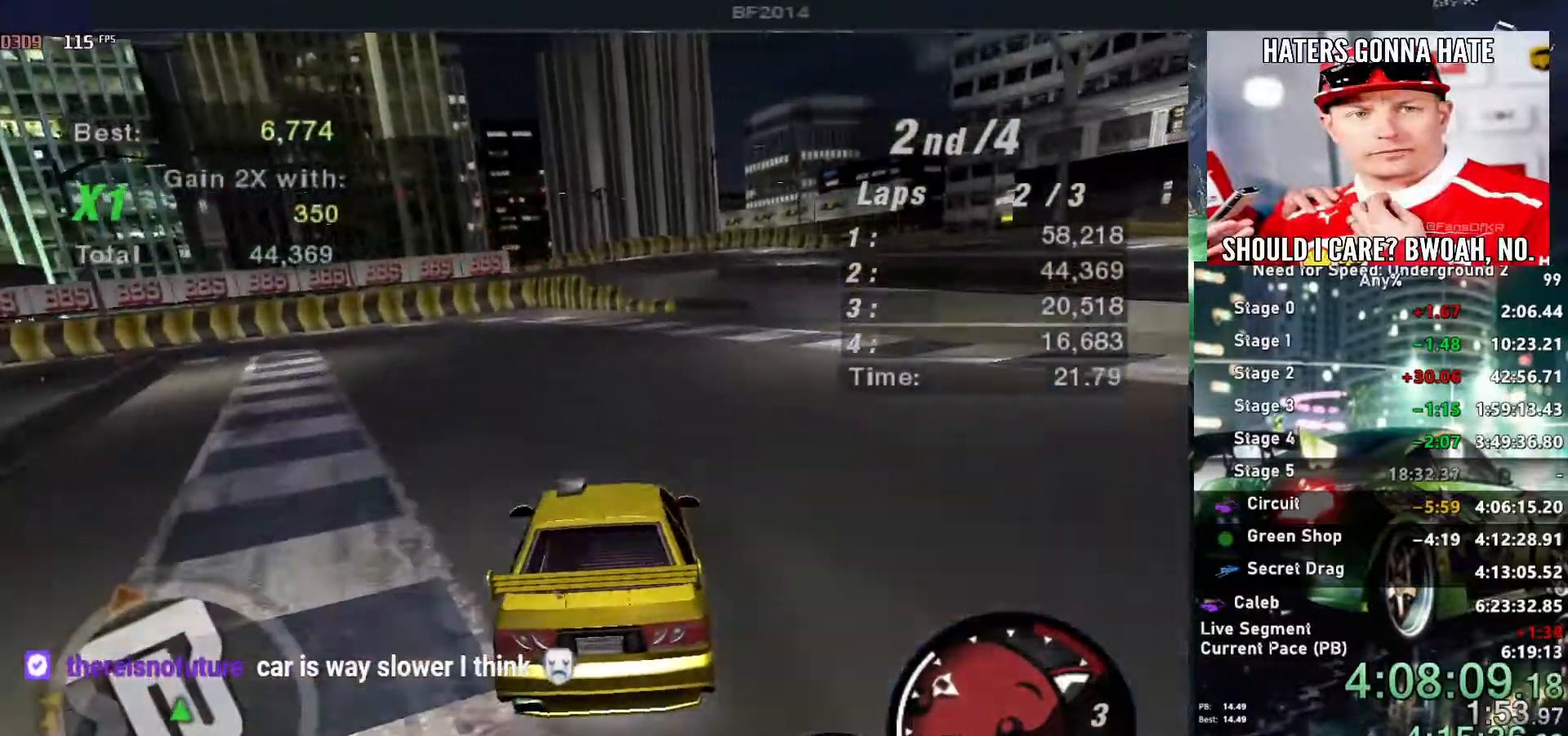
{"keys": ["down", "left"], "events": [[50, "up", "up"], [100, "down", "down"]]}
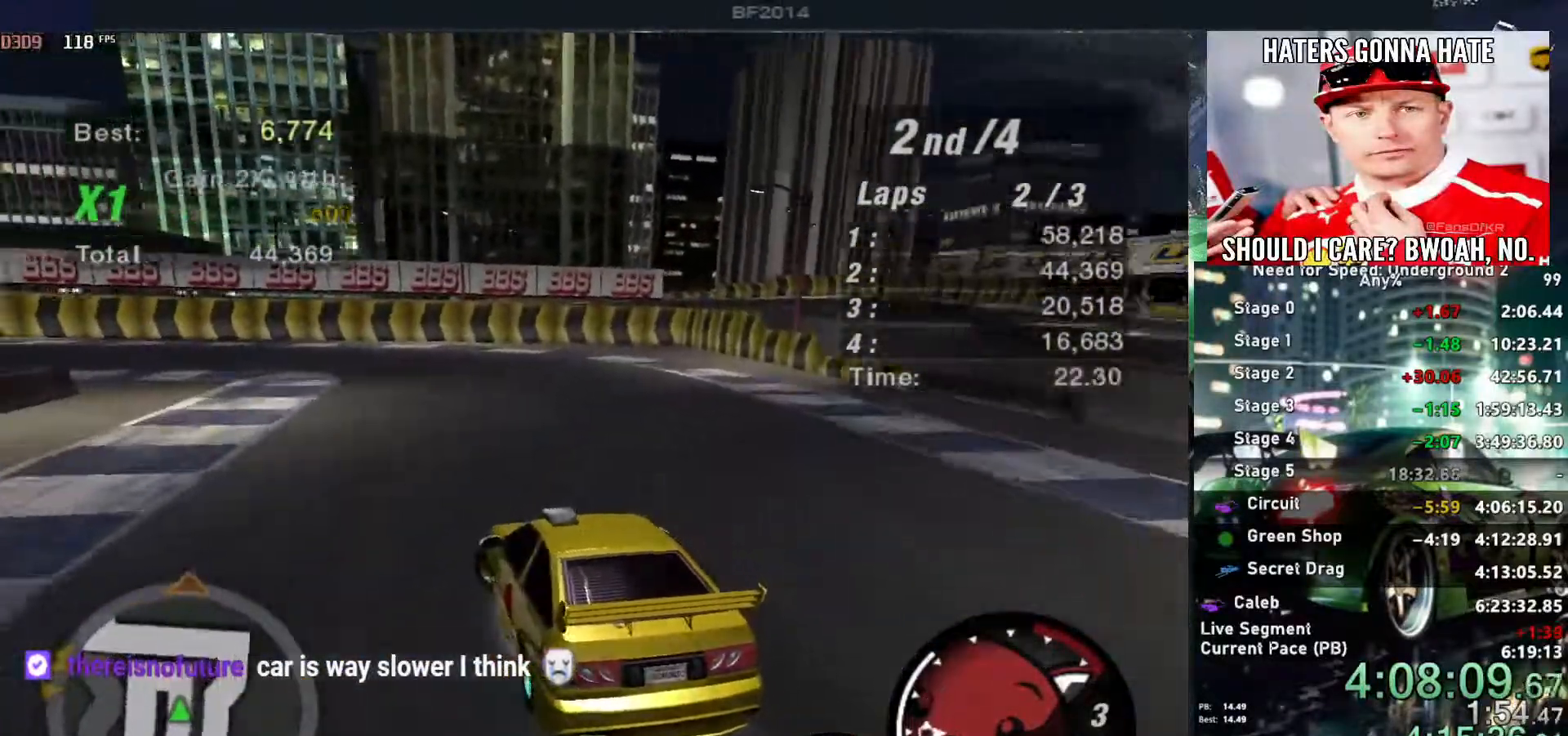
{"keys": ["ctrl", "left"], "events": [[67, "down", "up"], [484, "ctrl", "down"]]}
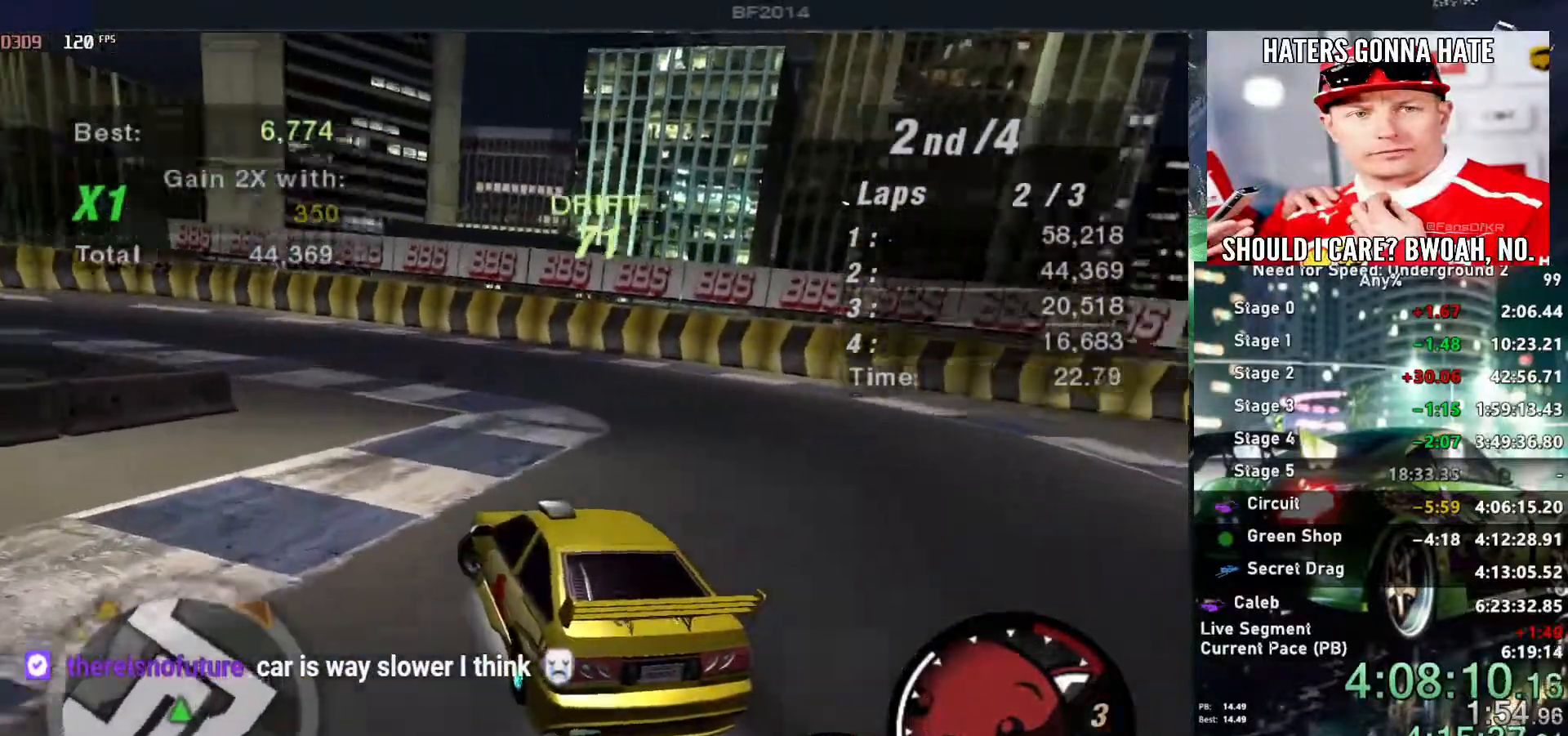
{"keys": ["left", "up"], "events": [[34, "up", "down"], [84, "ctrl", "up"], [167, "left", "up"], [417, "left", "down"]]}
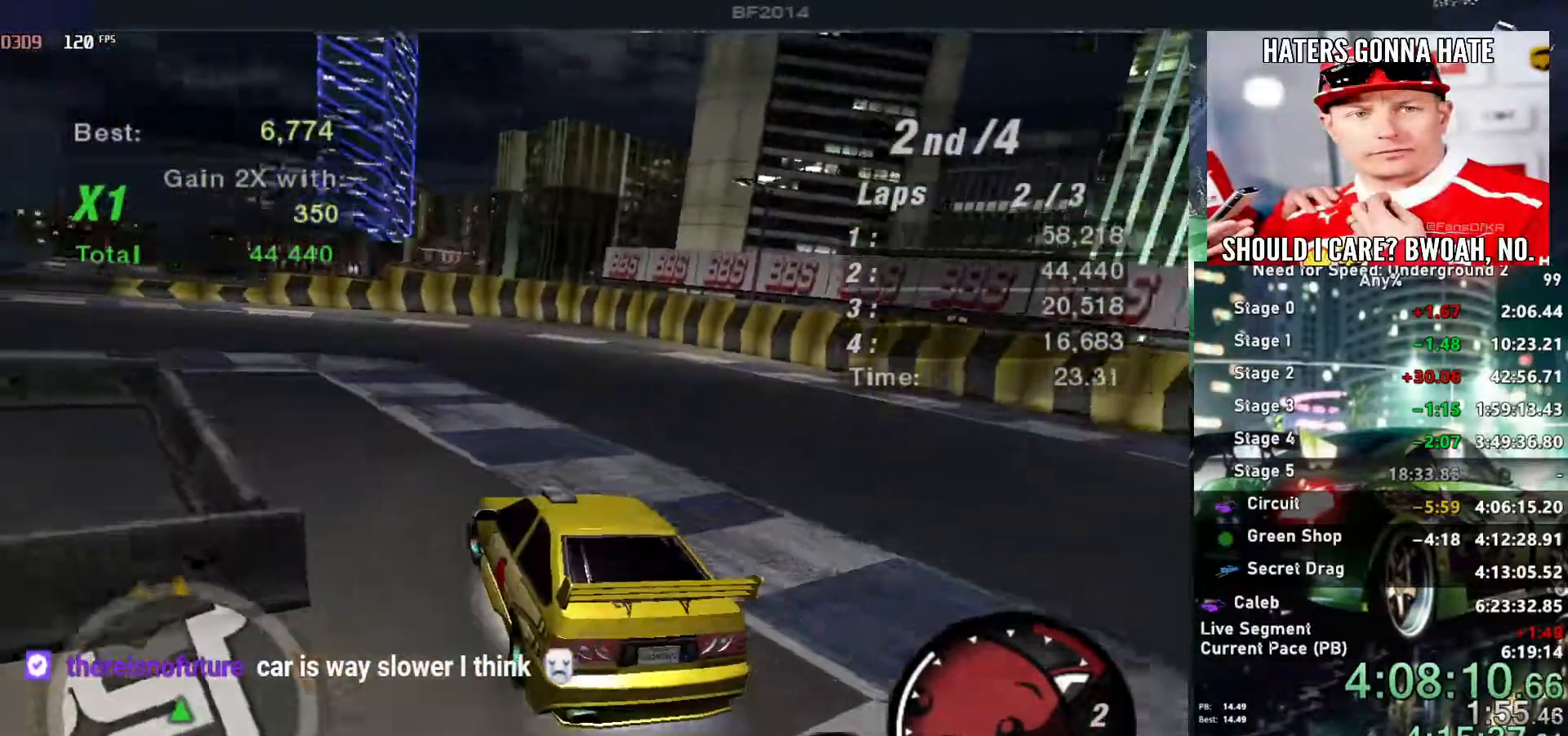
{"keys": ["up"], "events": [[234, "left", "up"]]}
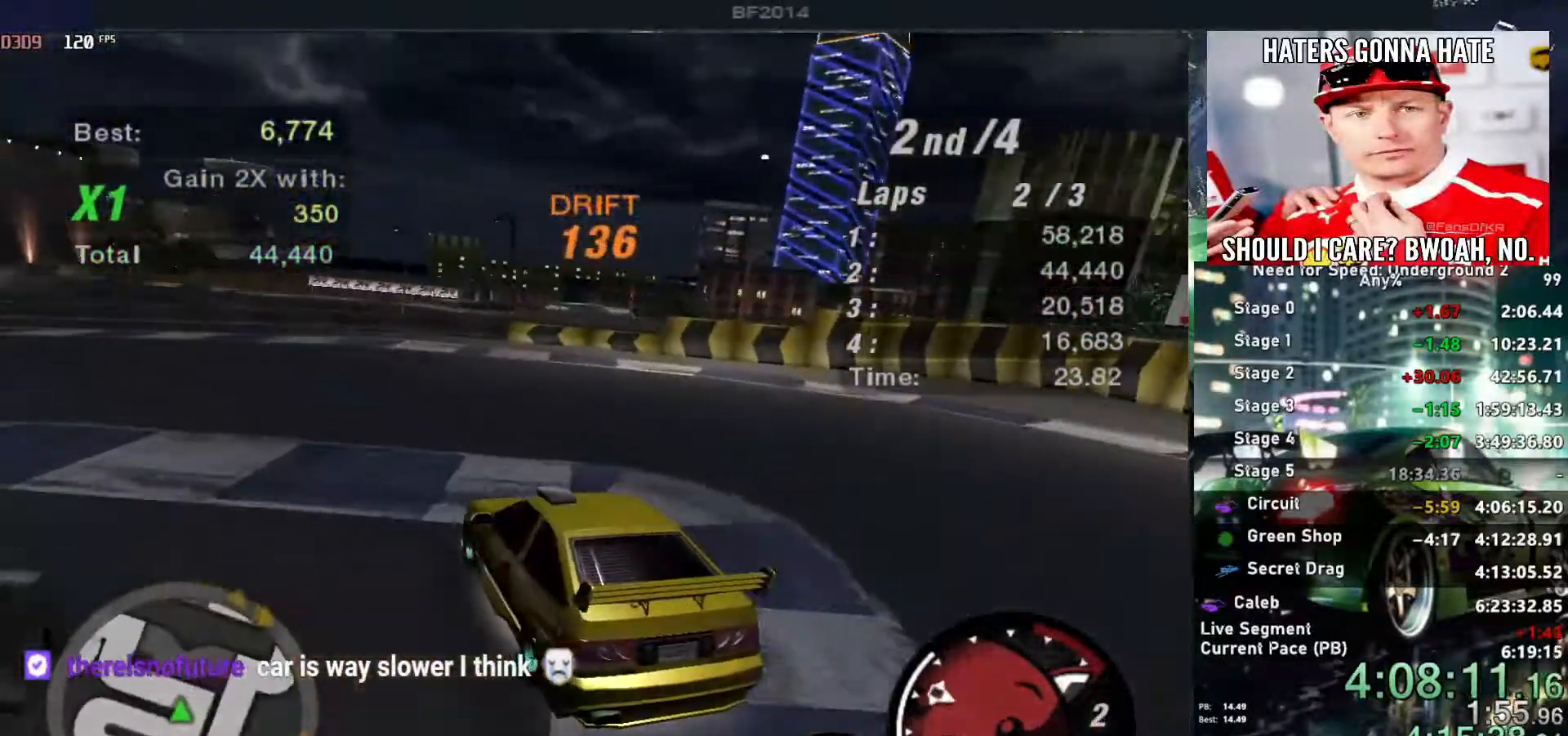
{"keys": ["right", "up"], "events": [[434, "right", "down"]]}
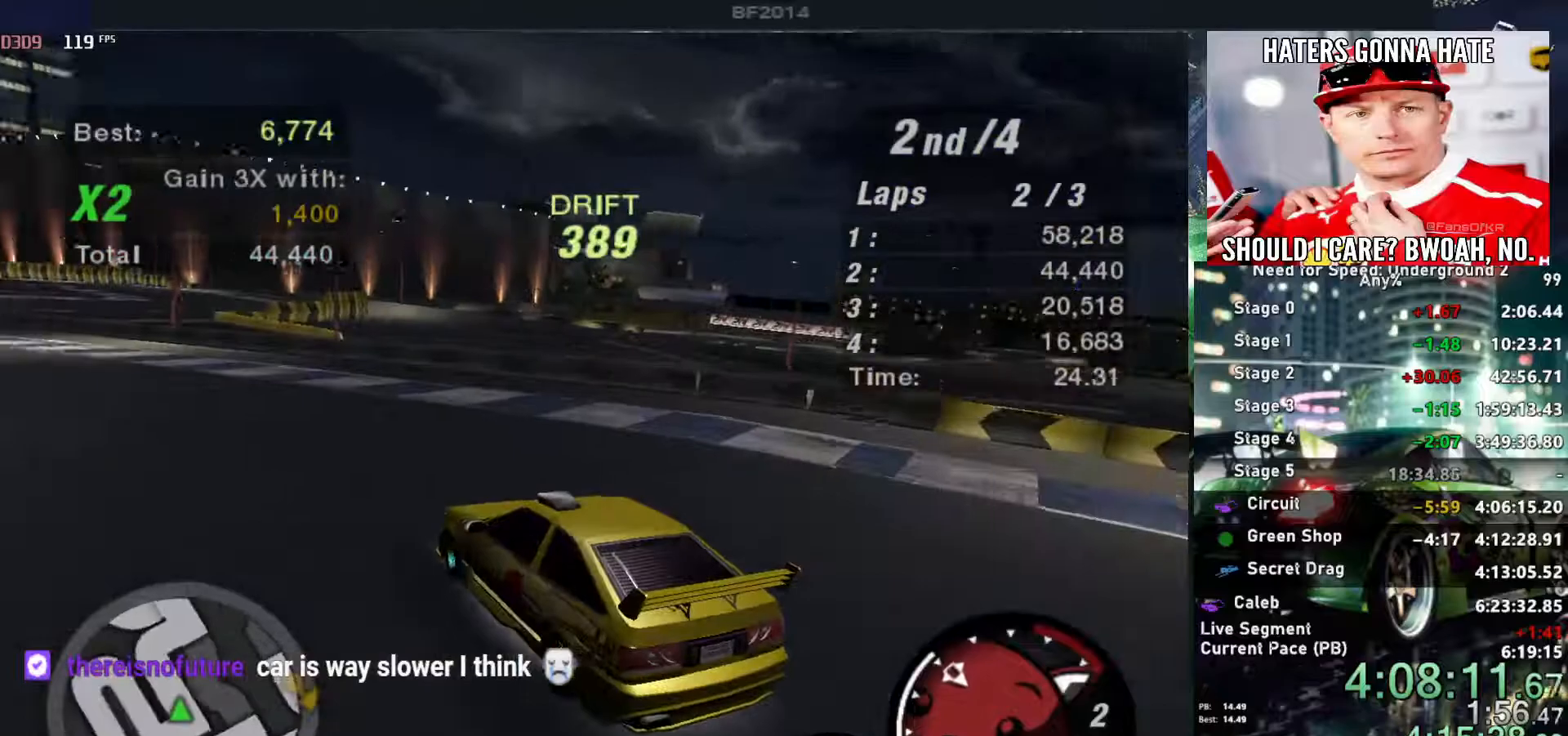
{"keys": ["left", "up"], "events": [[134, "right", "up"], [267, "left", "down"]]}
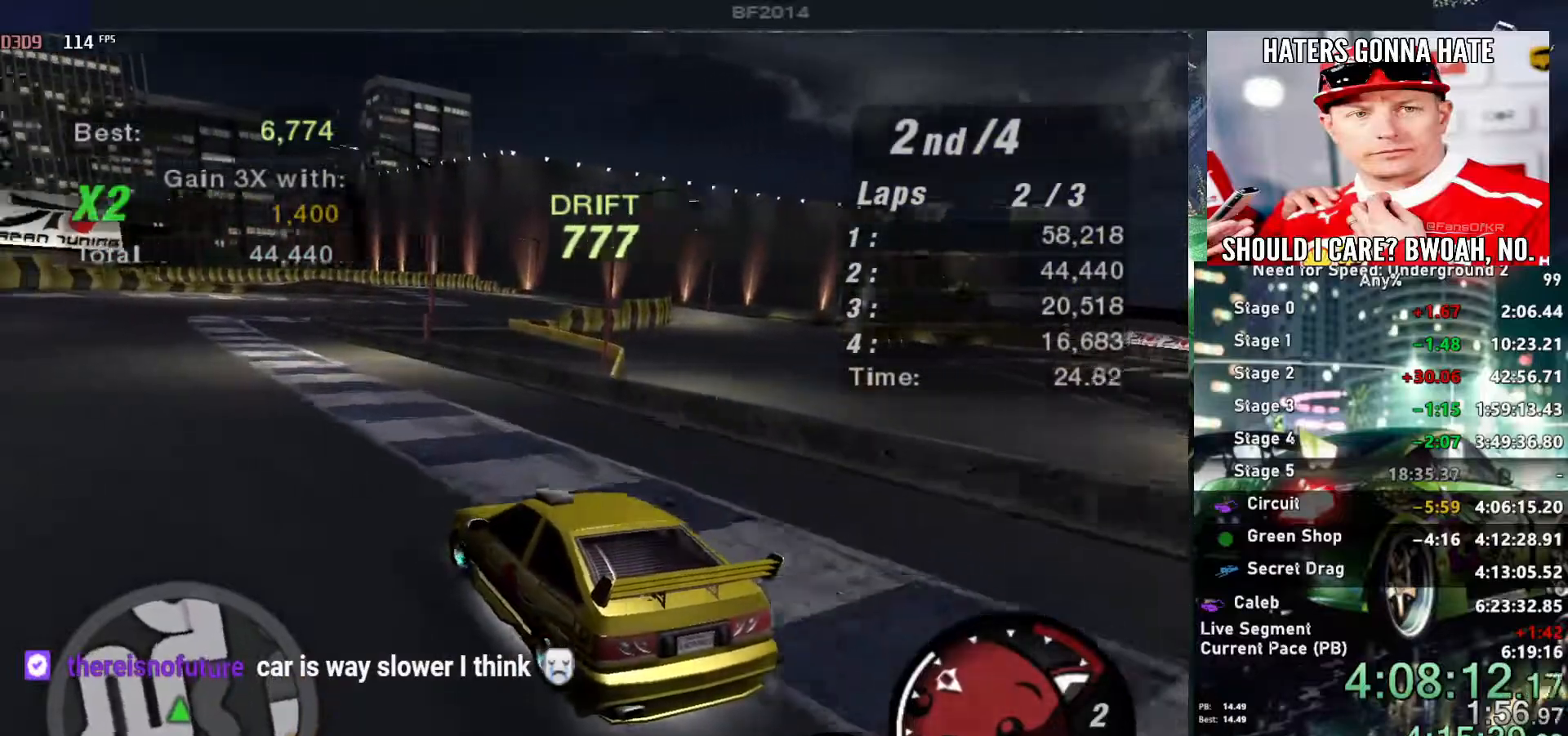
{"keys": ["left", "up"], "events": [[234, "left", "up"], [434, "left", "down"]]}
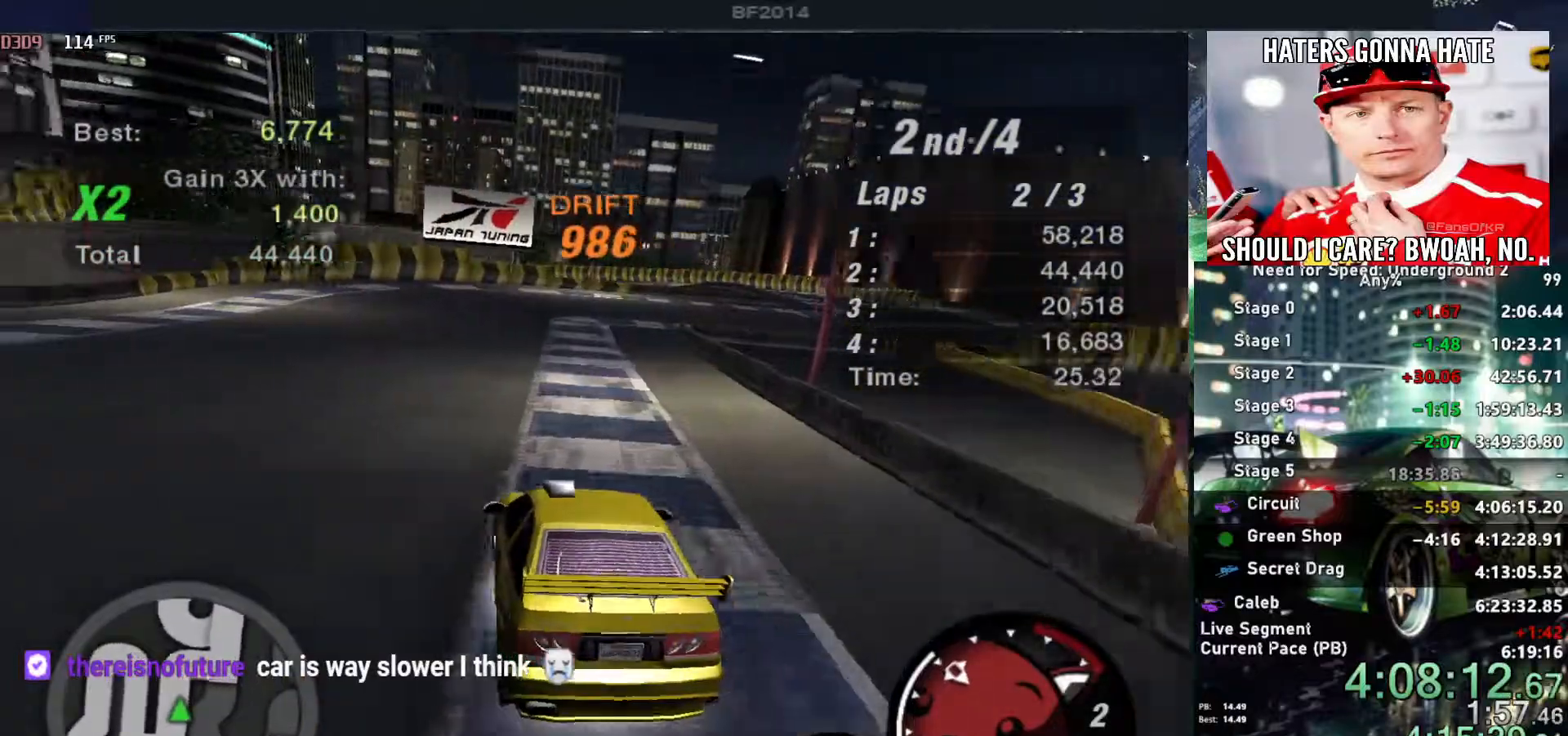
{"keys": ["right", "up"], "events": [[67, "left", "up"], [200, "right", "down"], [334, "right", "up"], [484, "right", "down"]]}
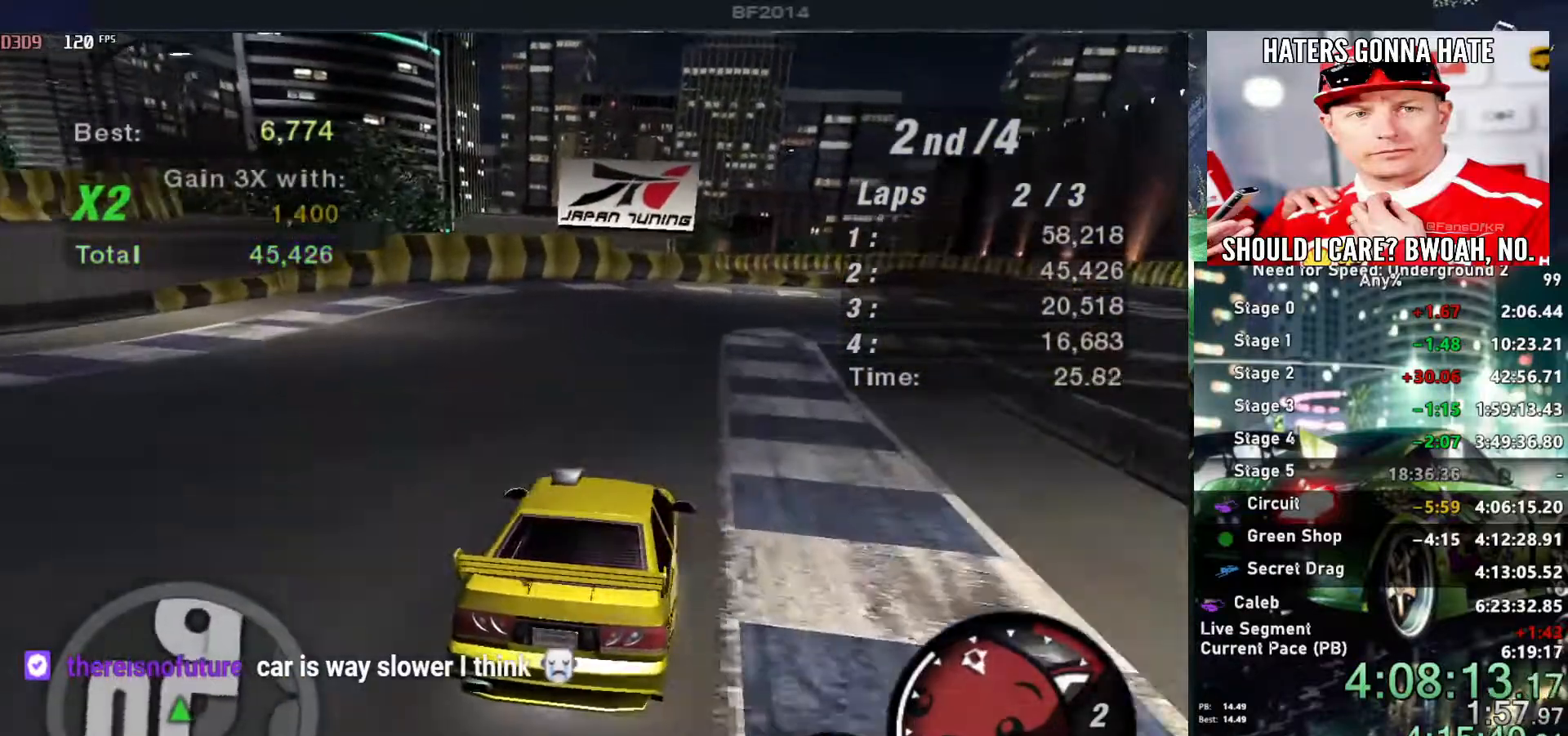
{"keys": ["right", "up"], "events": [[217, "right", "up"], [450, "right", "down"]]}
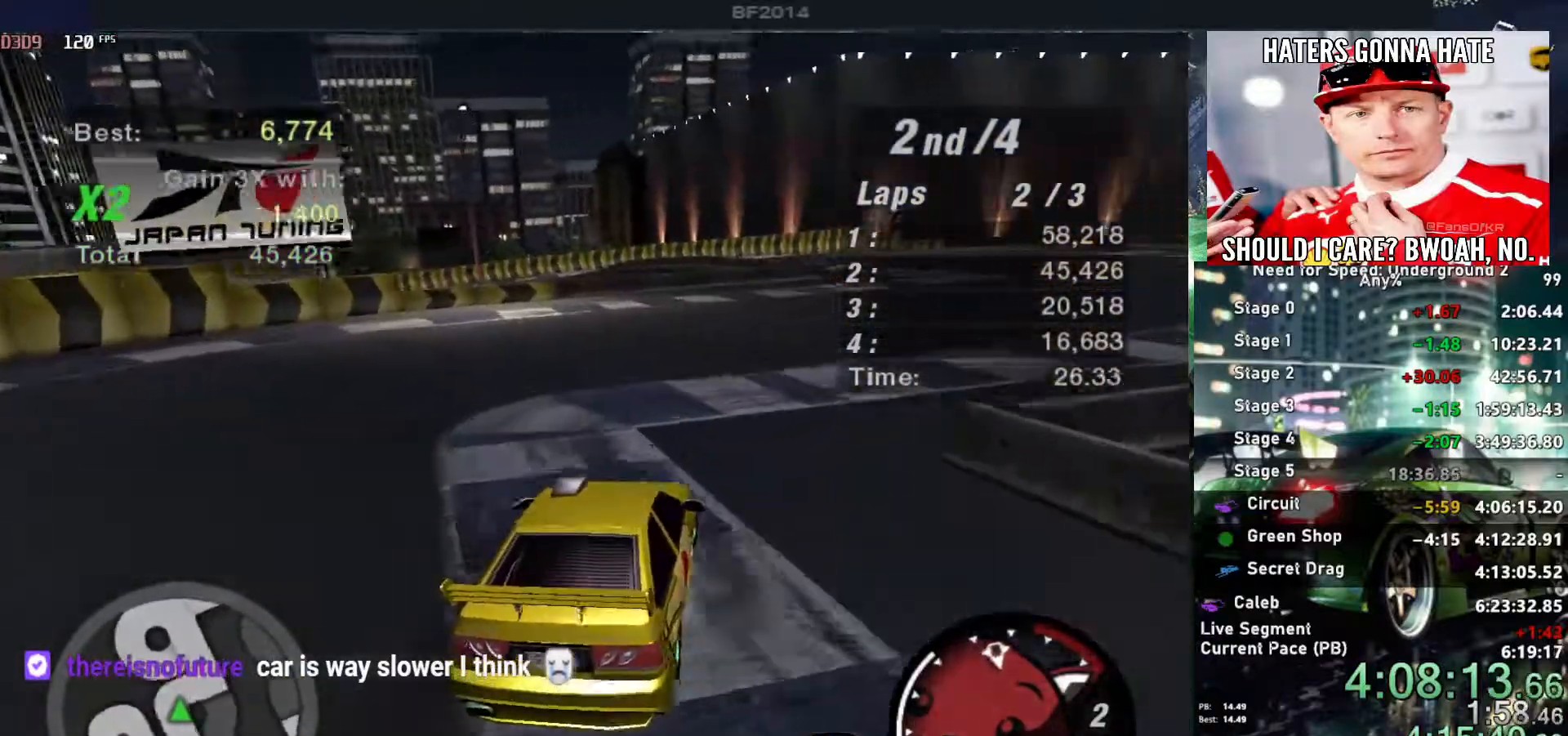
{"keys": ["up"], "events": [[100, "right", "up"], [184, "right", "down"], [284, "right", "up"]]}
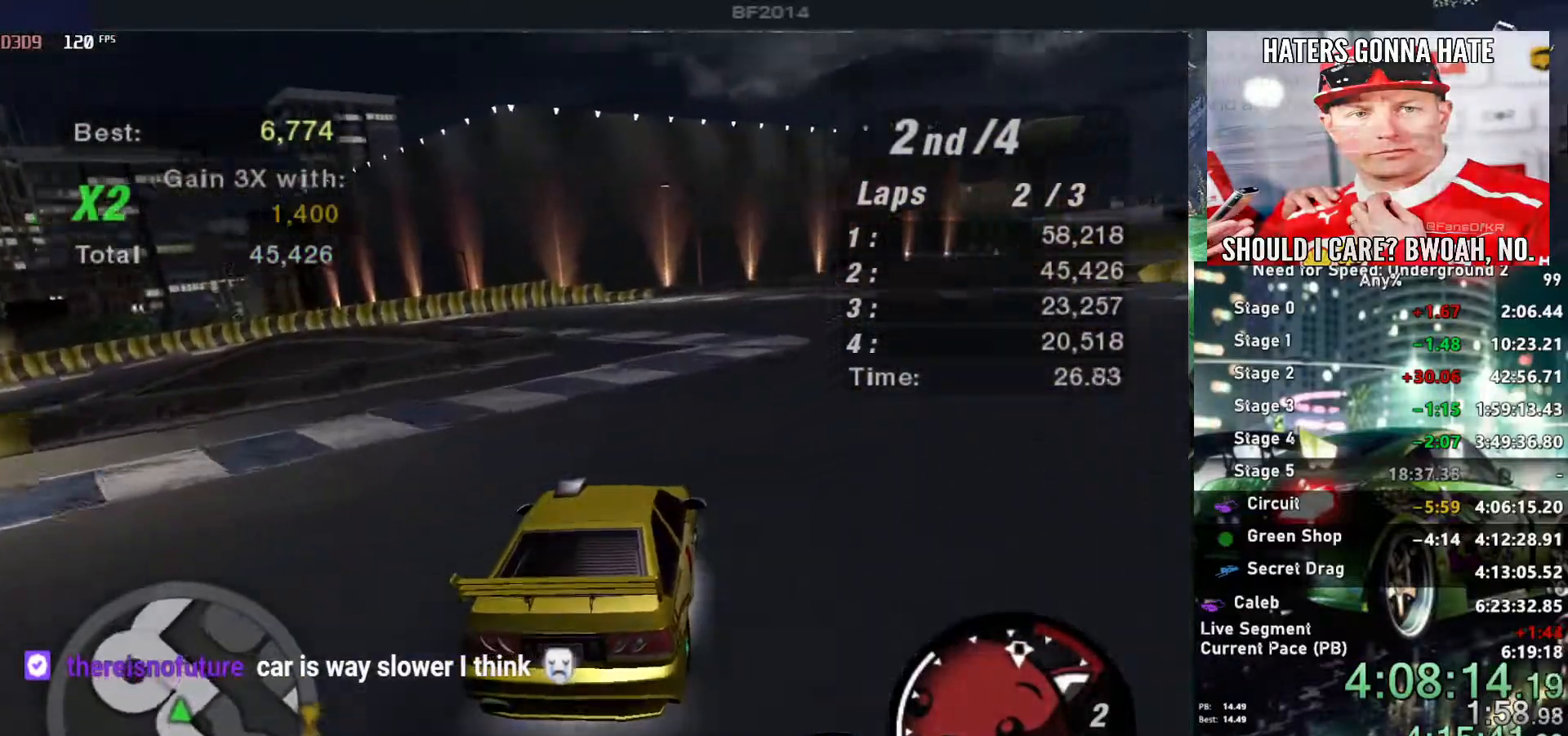
{"keys": ["up"], "events": [[150, "left", "down"], [300, "left", "up"]]}
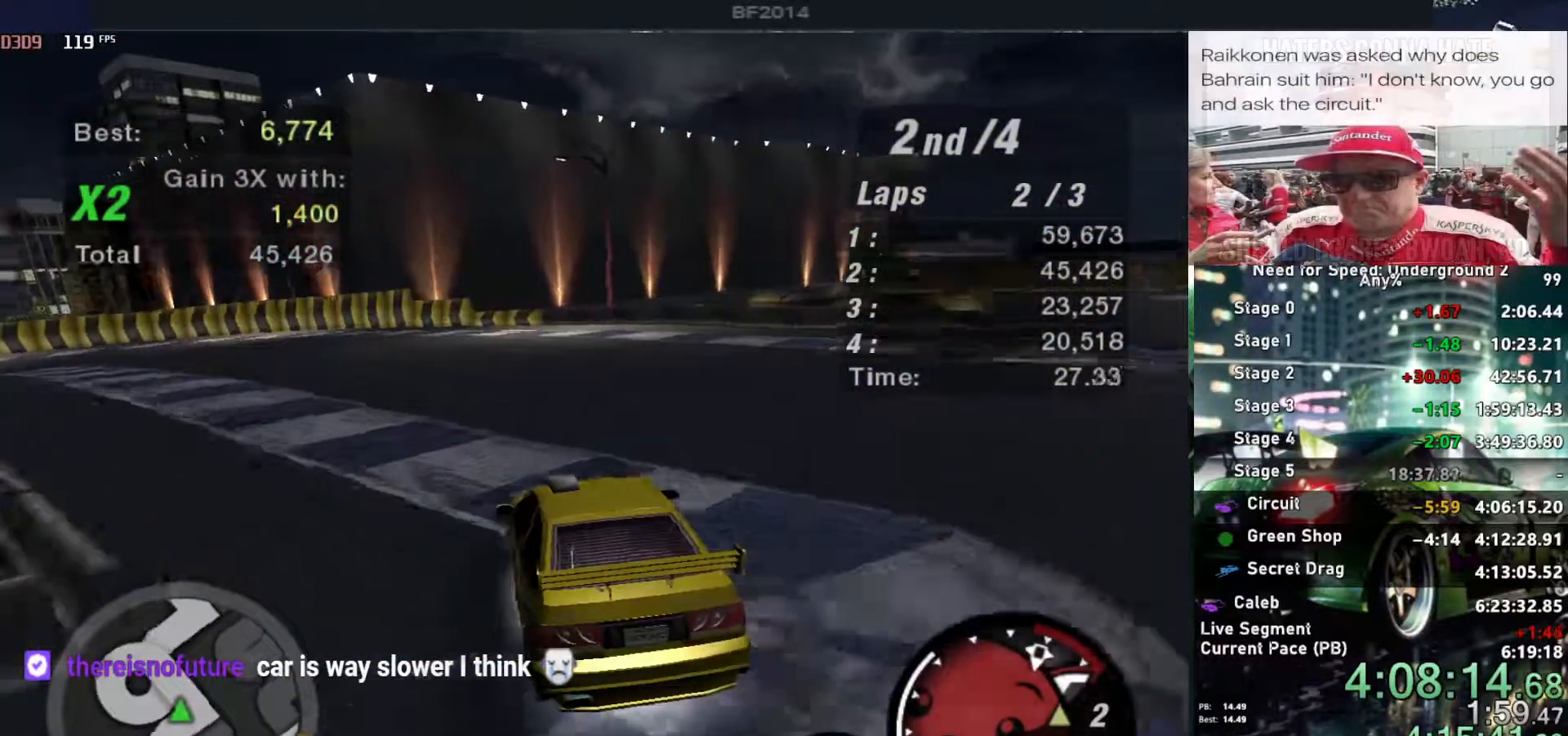
{"keys": ["up"], "events": [[117, "shift", "down"], [217, "left", "down"], [267, "shift", "up"], [317, "left", "up"]]}
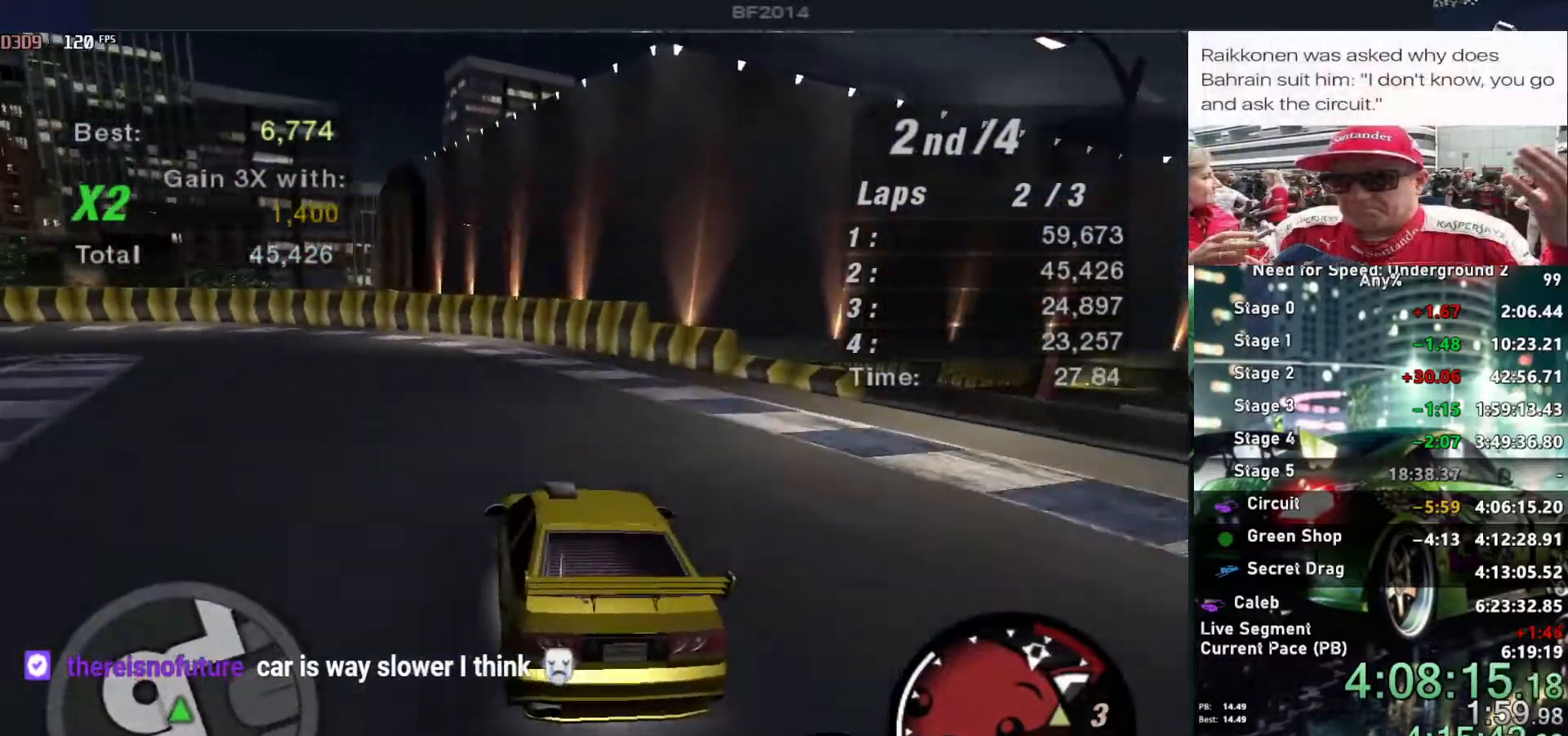
{"keys": ["left", "up"], "events": [[417, "left", "down"]]}
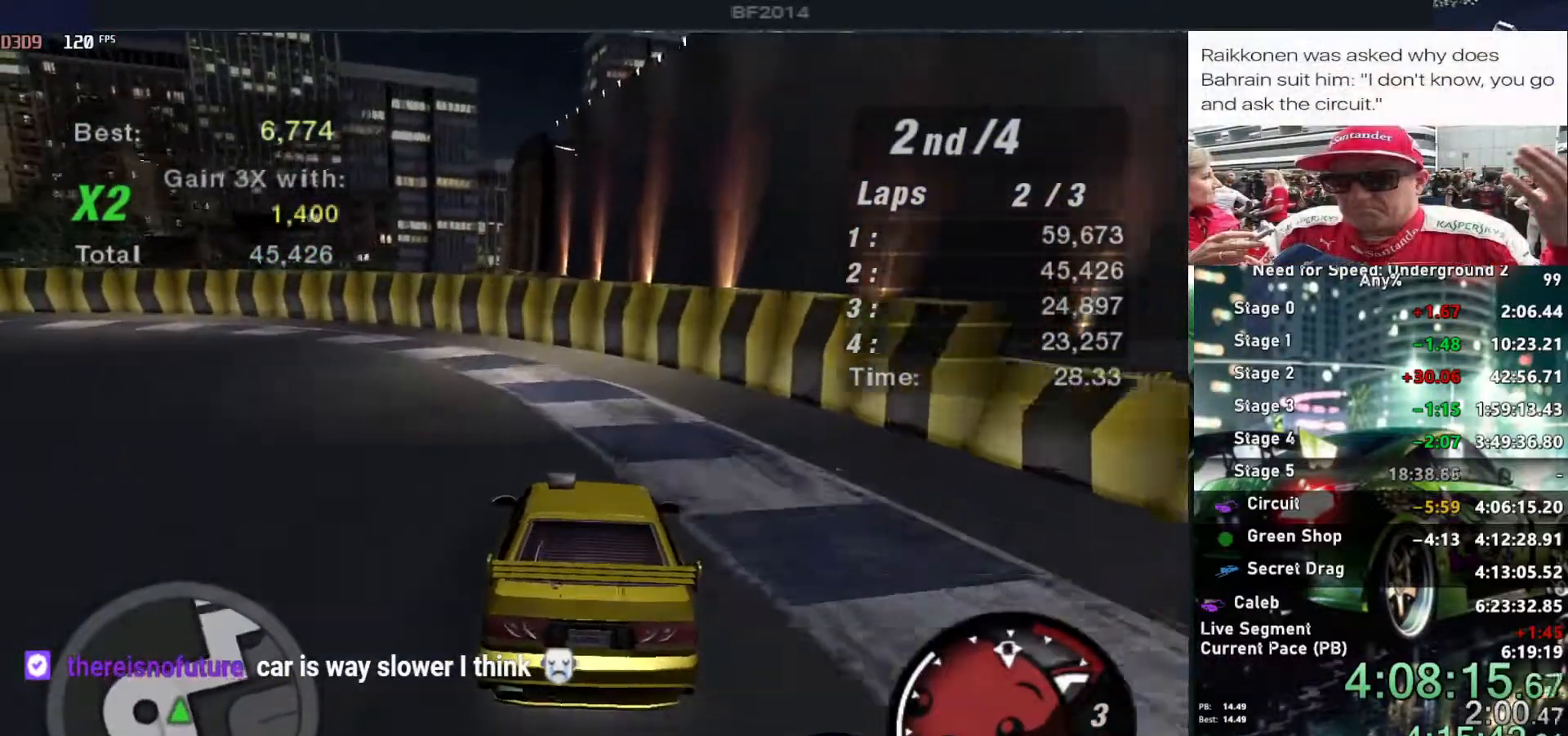
{"keys": ["left", "up"], "events": [[17, "left", "up"], [67, "left", "down"]]}
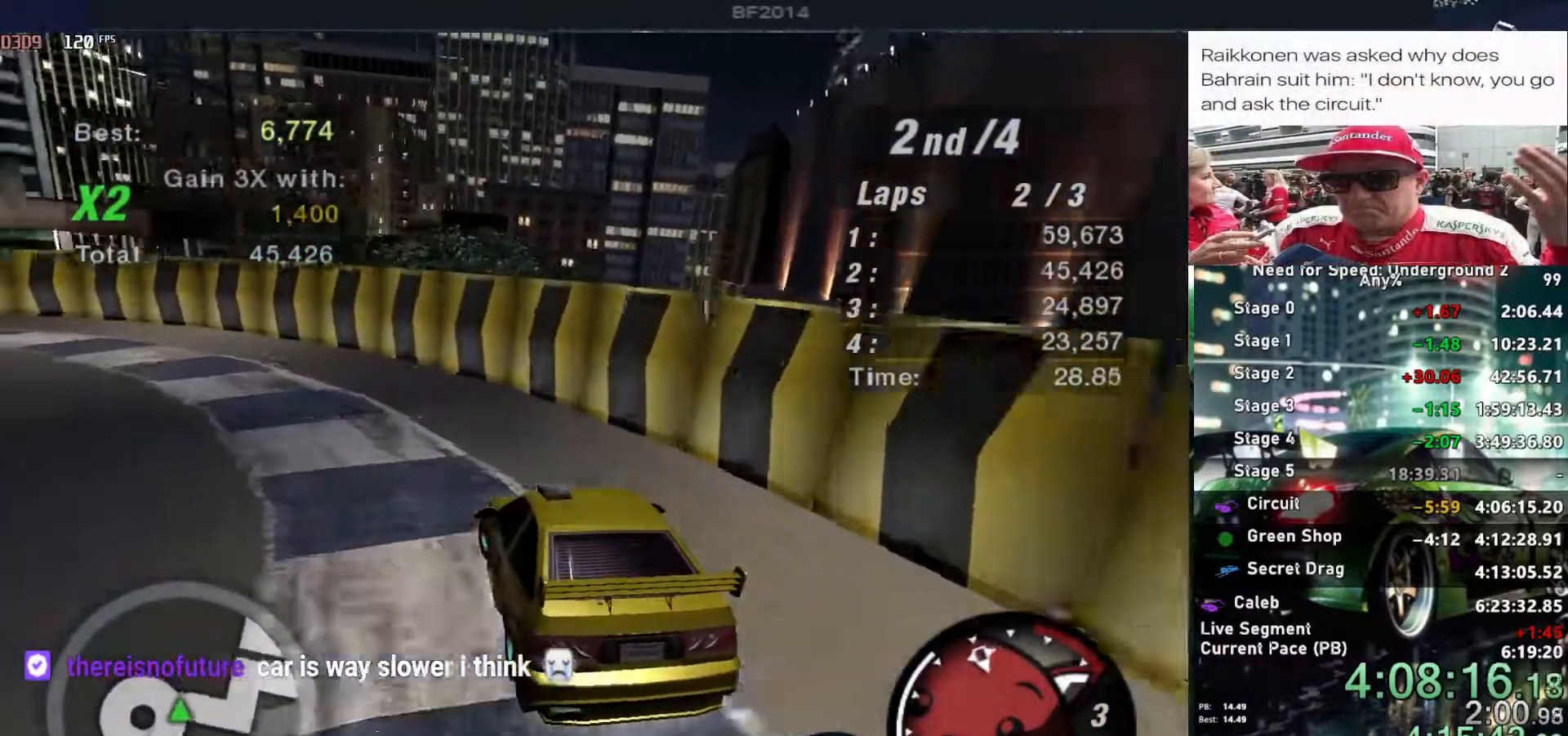
{"keys": ["left", "up"], "events": [[217, "left", "up"], [317, "left", "down"], [367, "left", "up"], [500, "left", "down"]]}
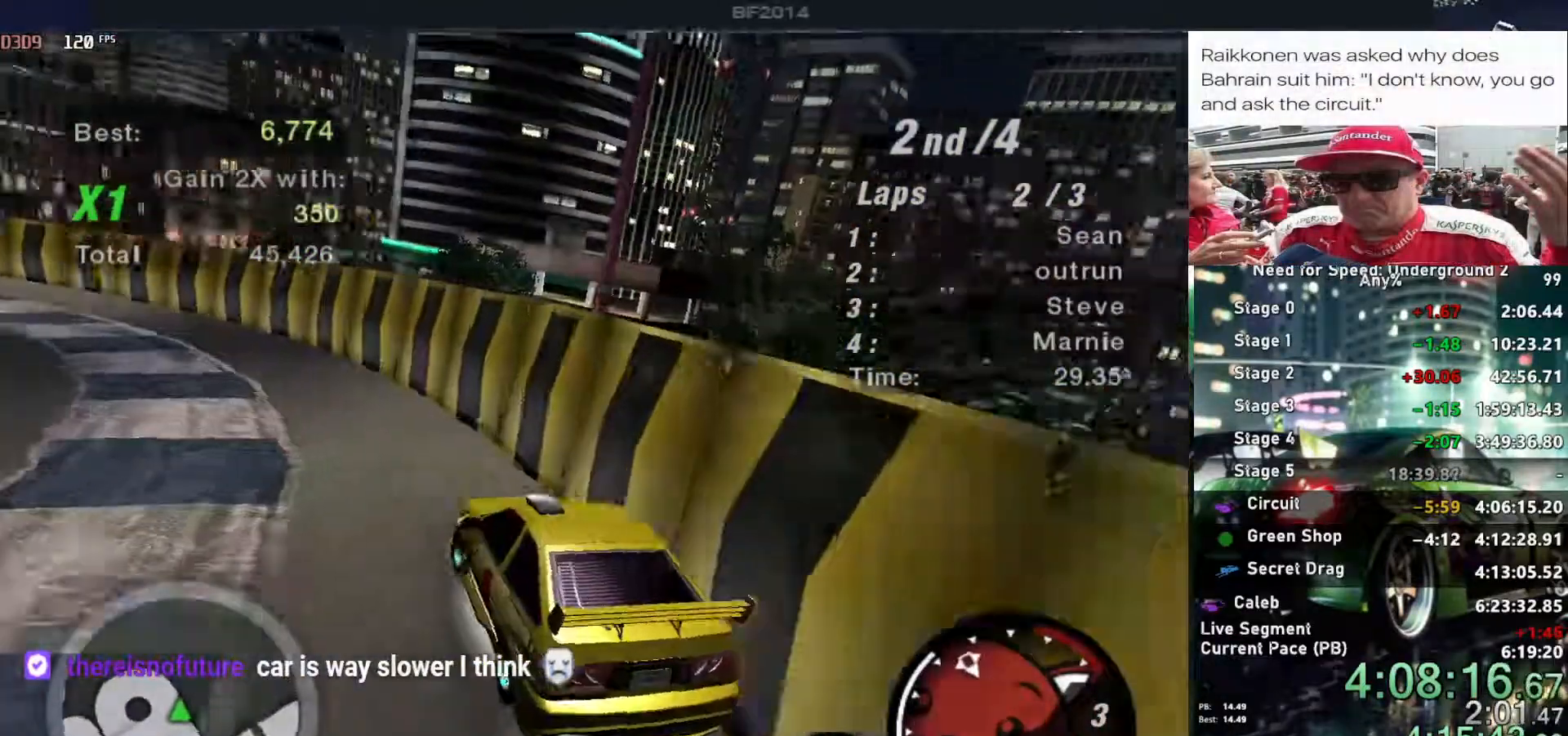
{"keys": ["left", "up"], "events": []}
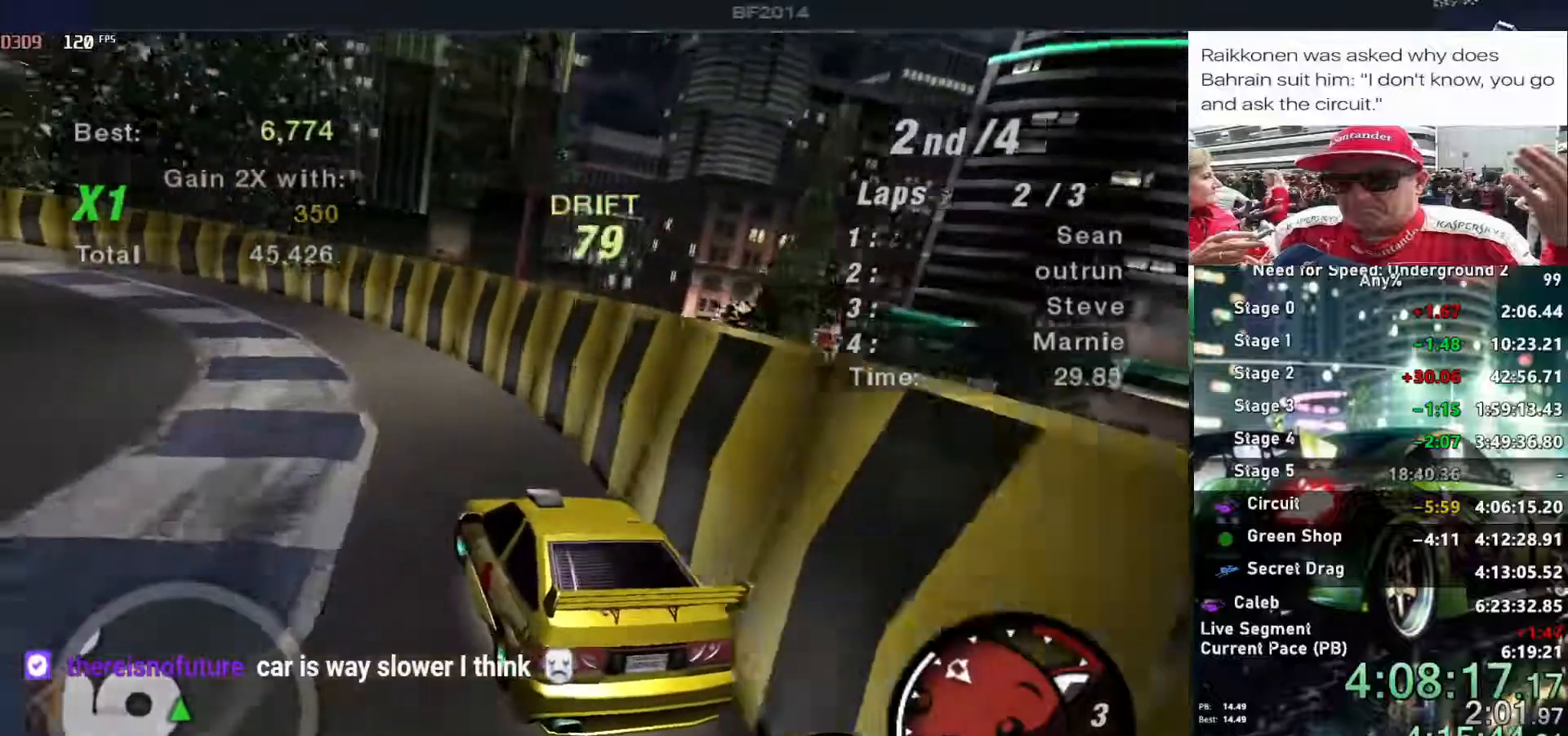
{"keys": ["left"], "events": [[117, "up", "up"], [200, "down", "down"], [434, "down", "up"]]}
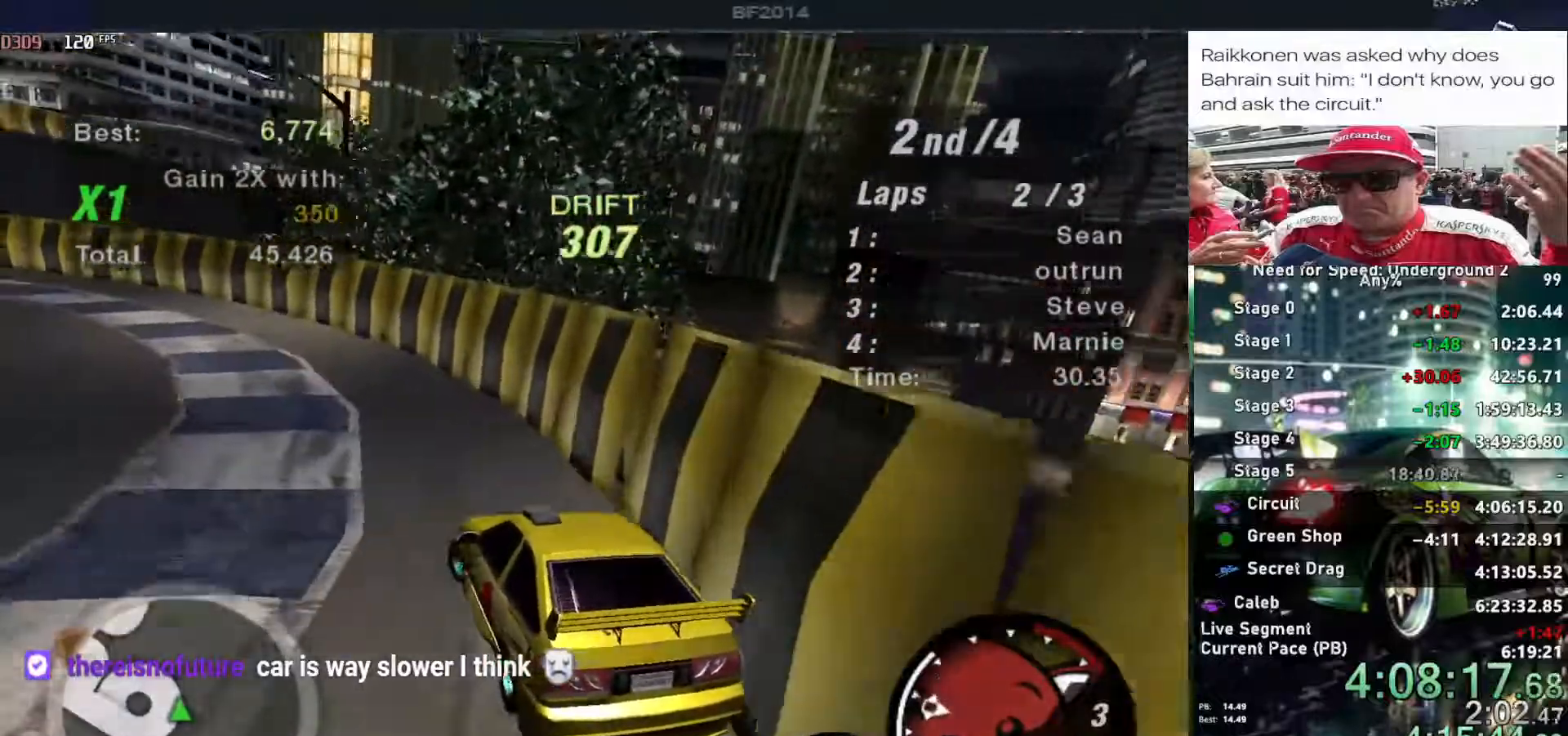
{"keys": ["left"], "events": [[317, "ctrl", "down"], [400, "ctrl", "up"]]}
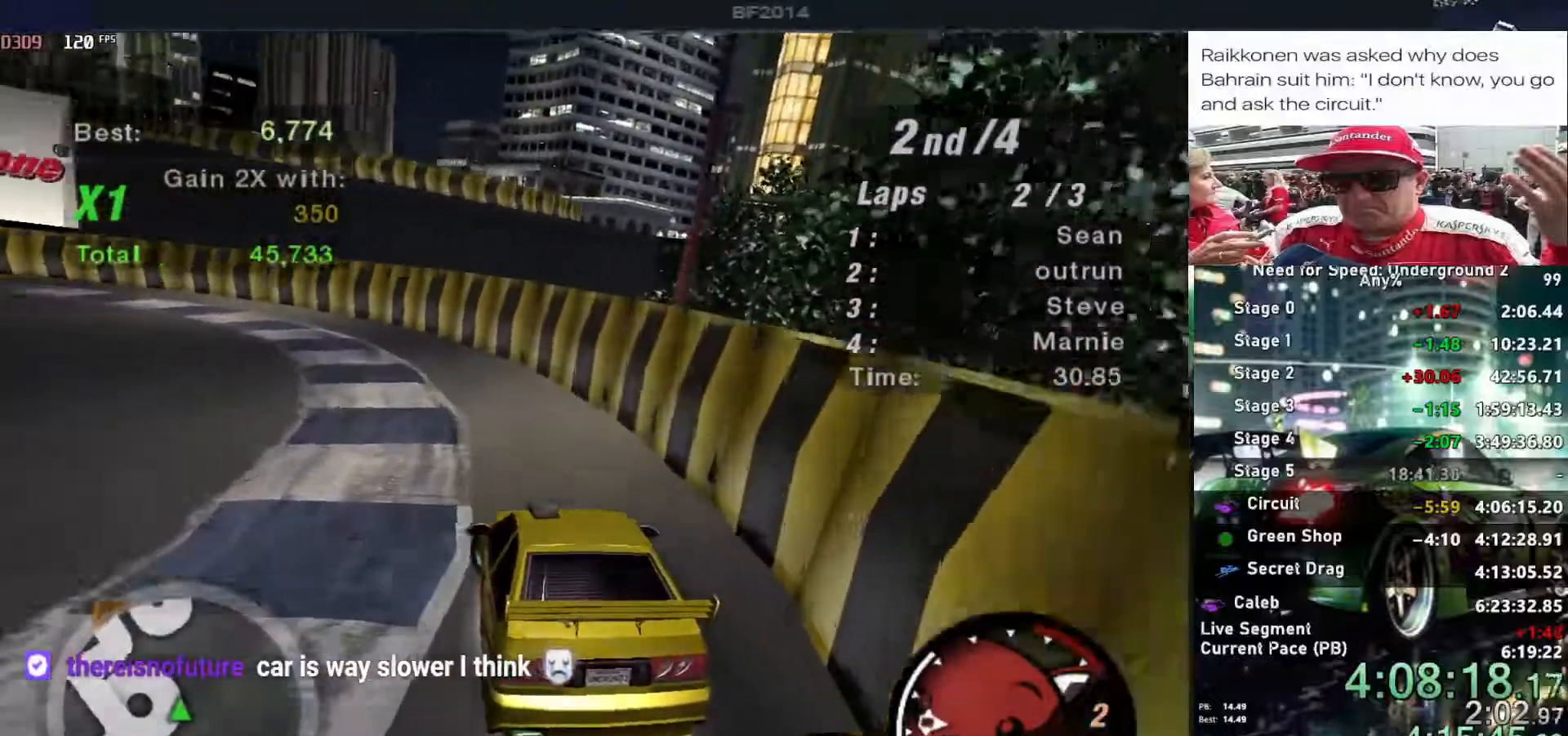
{"keys": ["left", "up"], "events": [[134, "up", "down"]]}
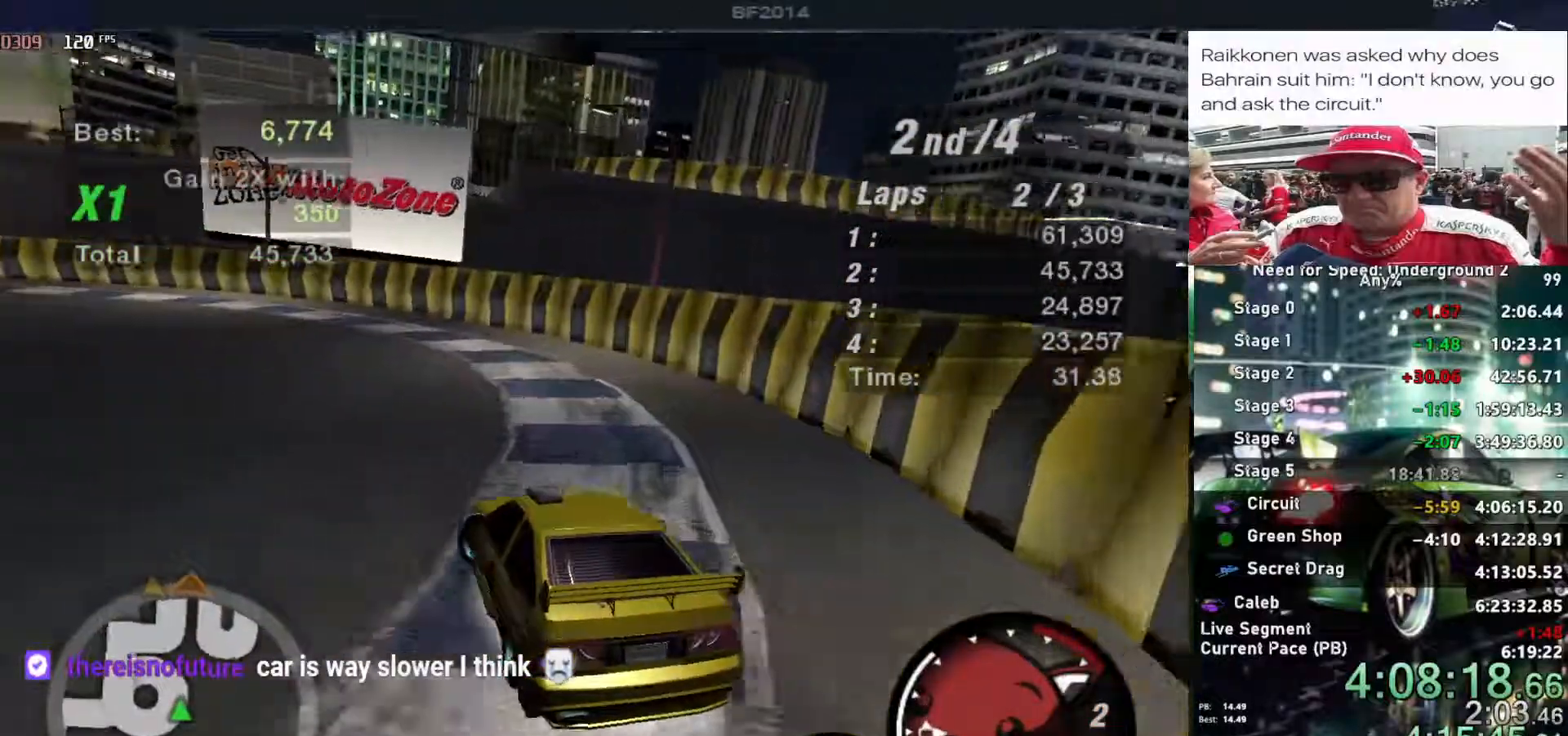
{"keys": ["left", "up"], "events": []}
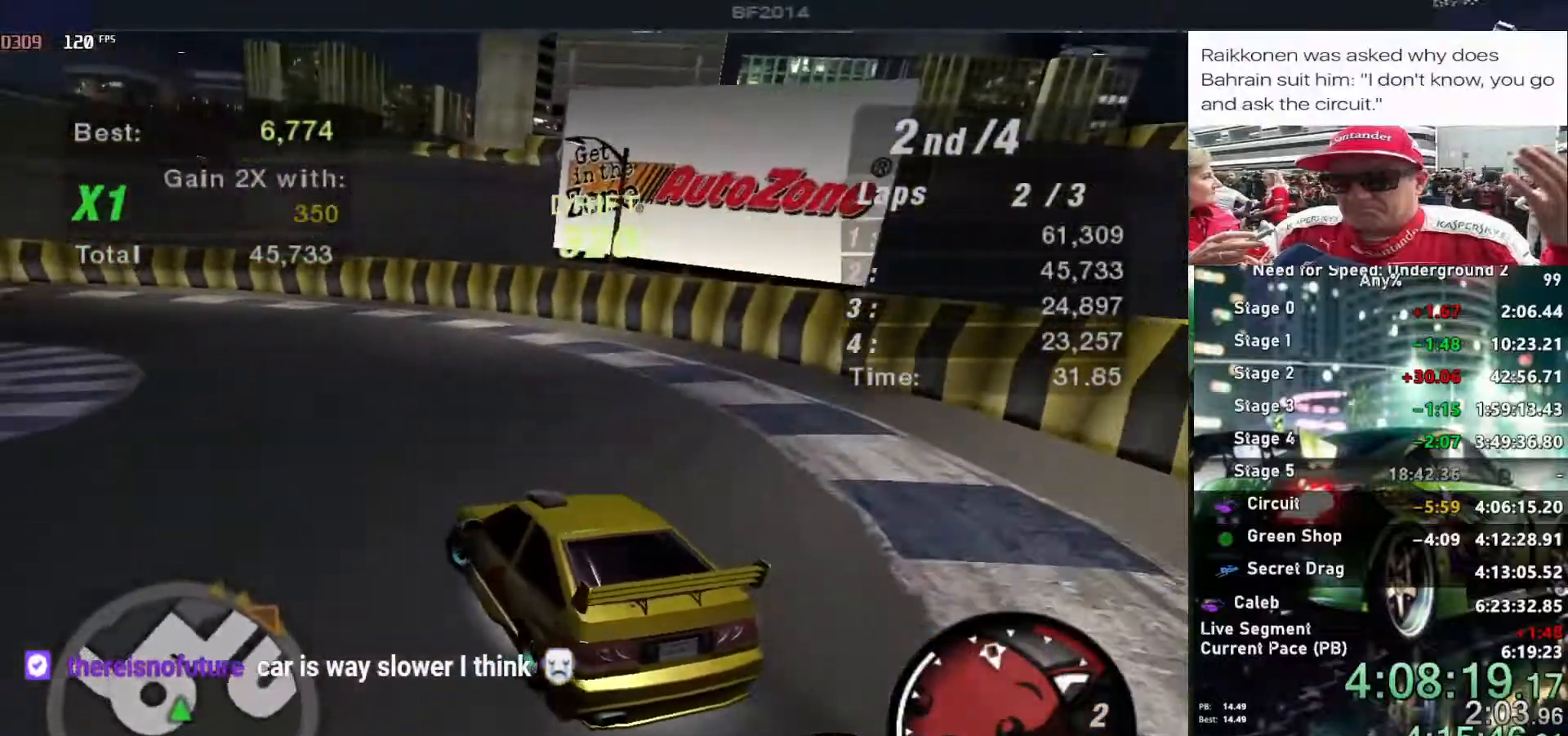
{"keys": ["left", "up"], "events": []}